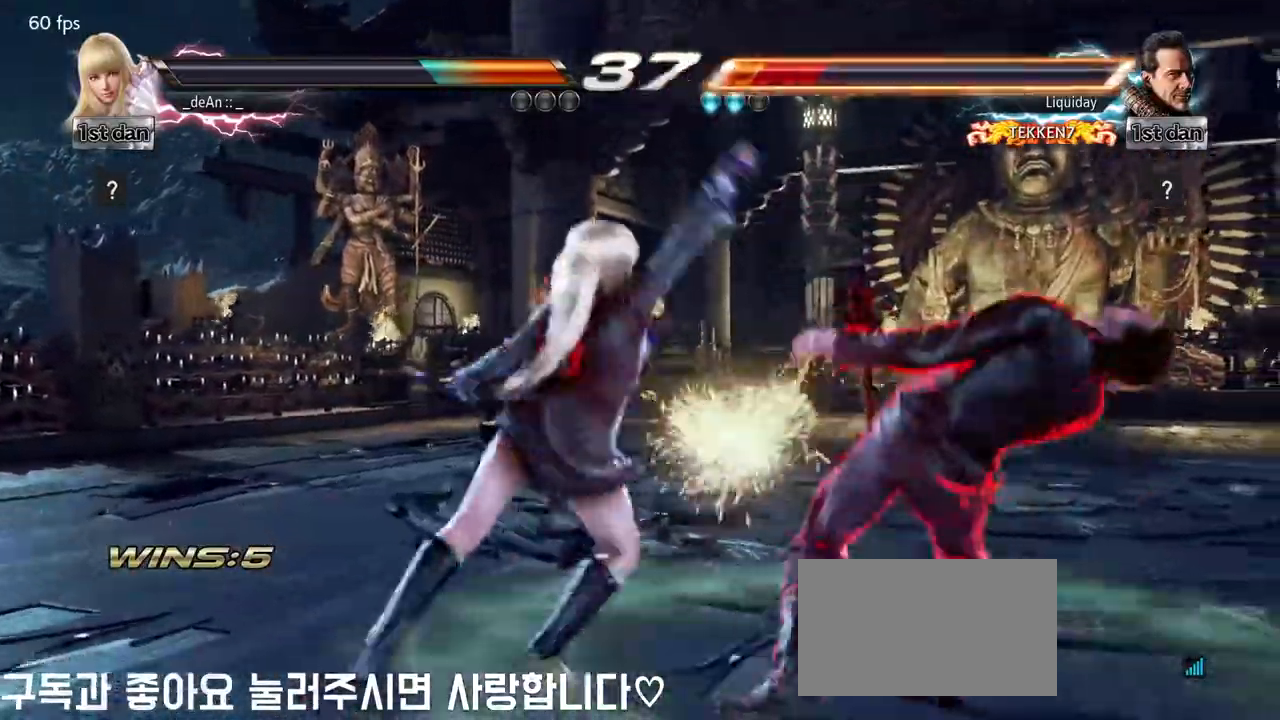
Gameplay with a controller (arcade stick); each line is a JSON object with the inputs held at the frame after it. "events" lists button and stick changes between this image and that frame as [ms after this image, input, new state], when the widget could be followed in between. Not read: L3 R3.
{"buttons": [], "left_stick": "center", "events": [[267, "SQUARE", "down"], [450, "SQUARE", "up"]]}
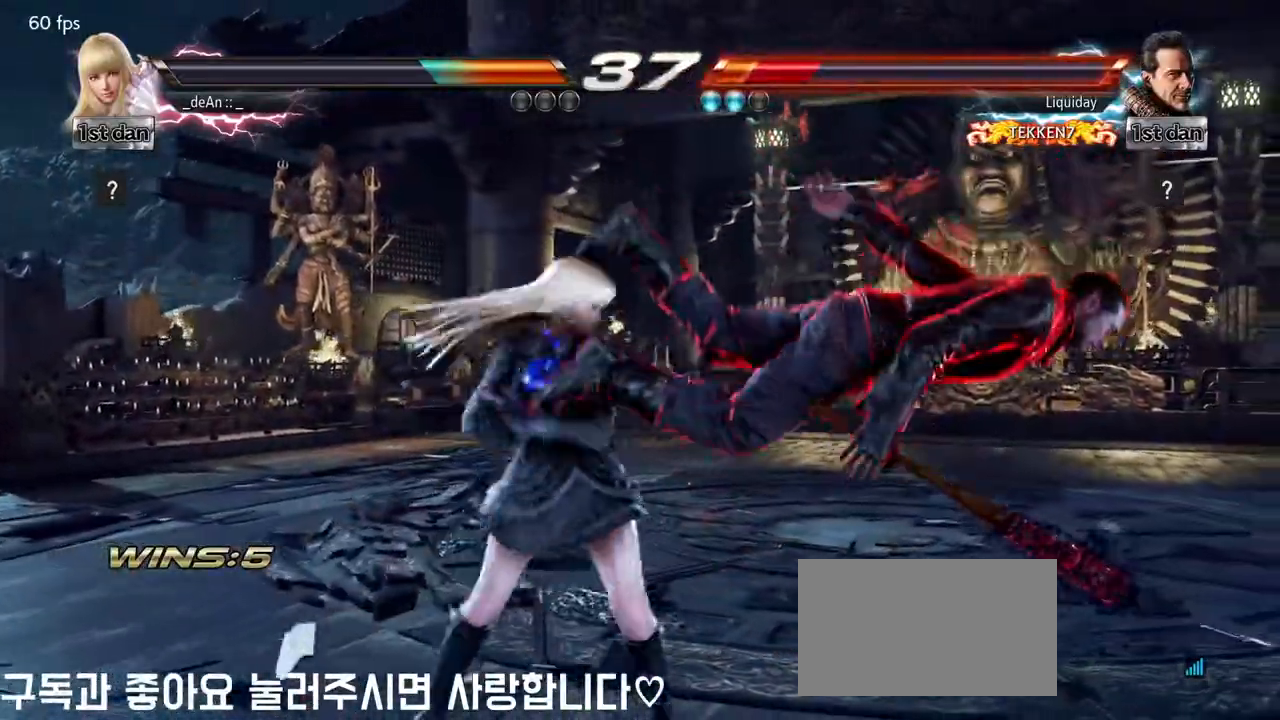
{"buttons": ["TRIANGLE"], "left_stick": "down", "events": [[250, "left_stick", "down"], [333, "TRIANGLE", "down"], [400, "TRIANGLE", "up"], [483, "TRIANGLE", "down"]]}
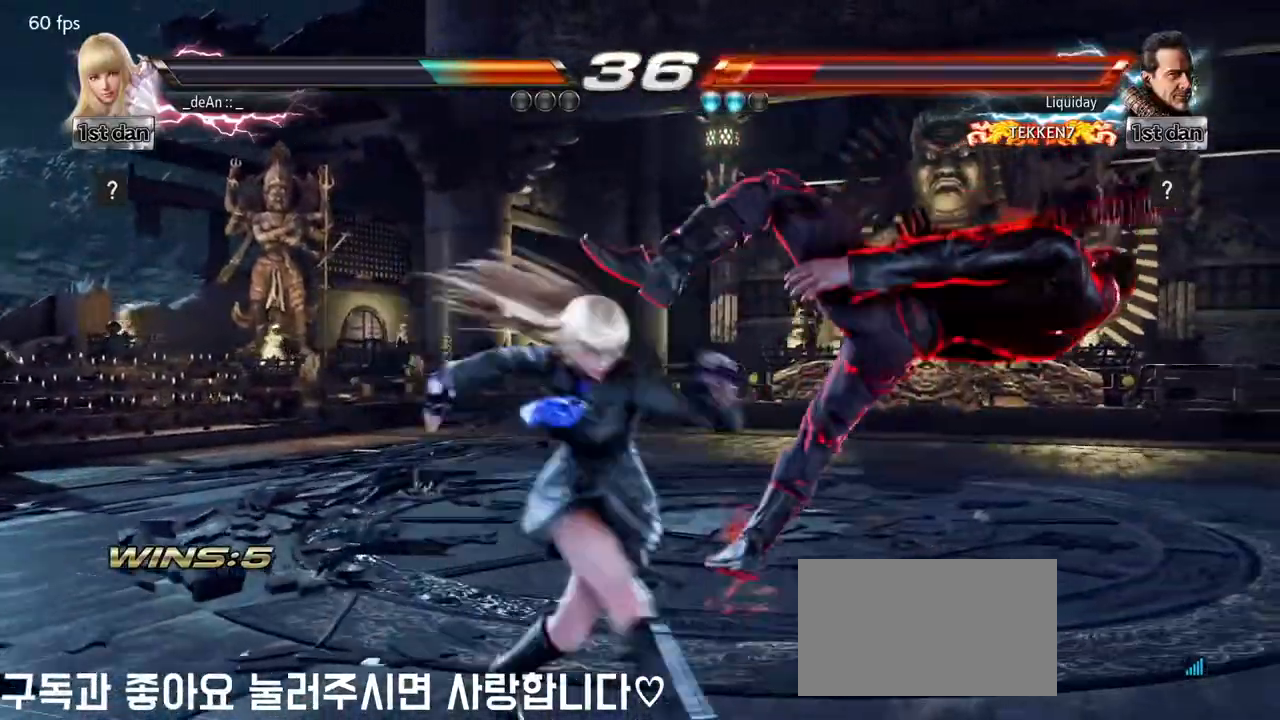
{"buttons": [], "left_stick": "down", "events": [[83, "TRIANGLE", "up"], [250, "CROSS", "down"], [317, "CROSS", "up"], [417, "CROSS", "down"], [500, "CROSS", "up"]]}
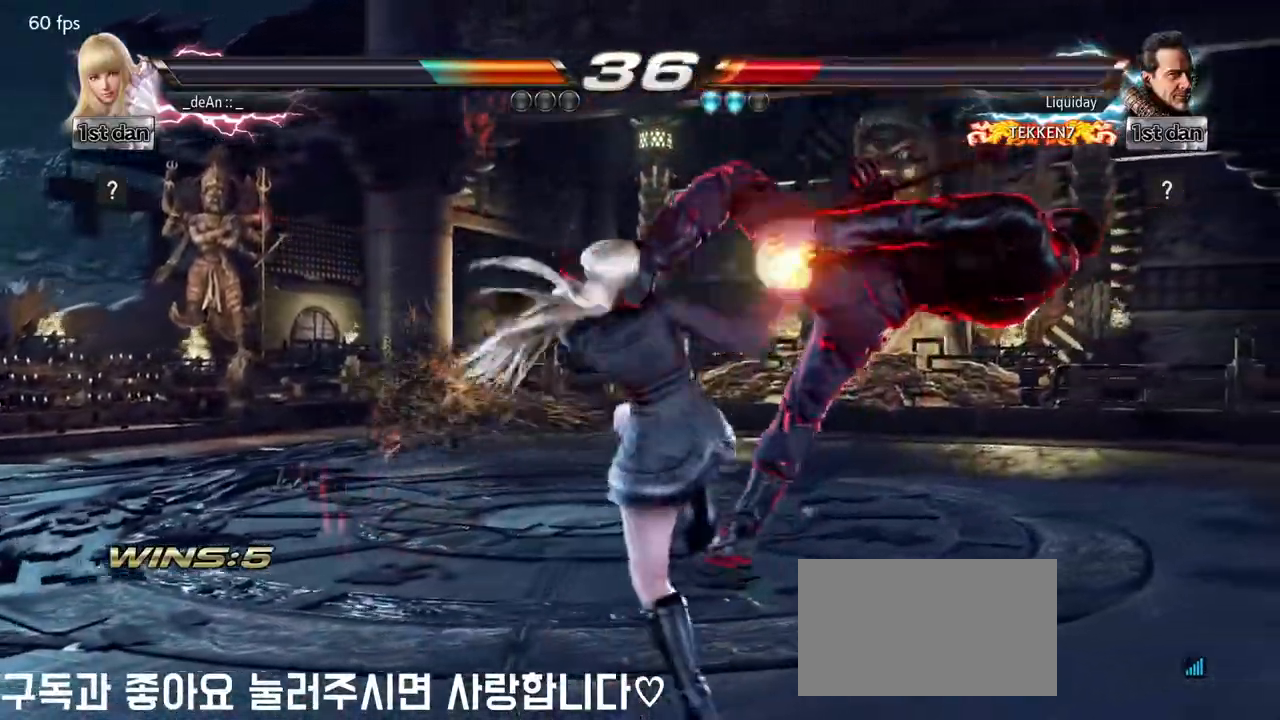
{"buttons": [], "left_stick": "center", "events": [[83, "CROSS", "down"], [150, "CROSS", "up"], [217, "CROSS", "down"], [317, "left_stick", "center"], [367, "CROSS", "up"]]}
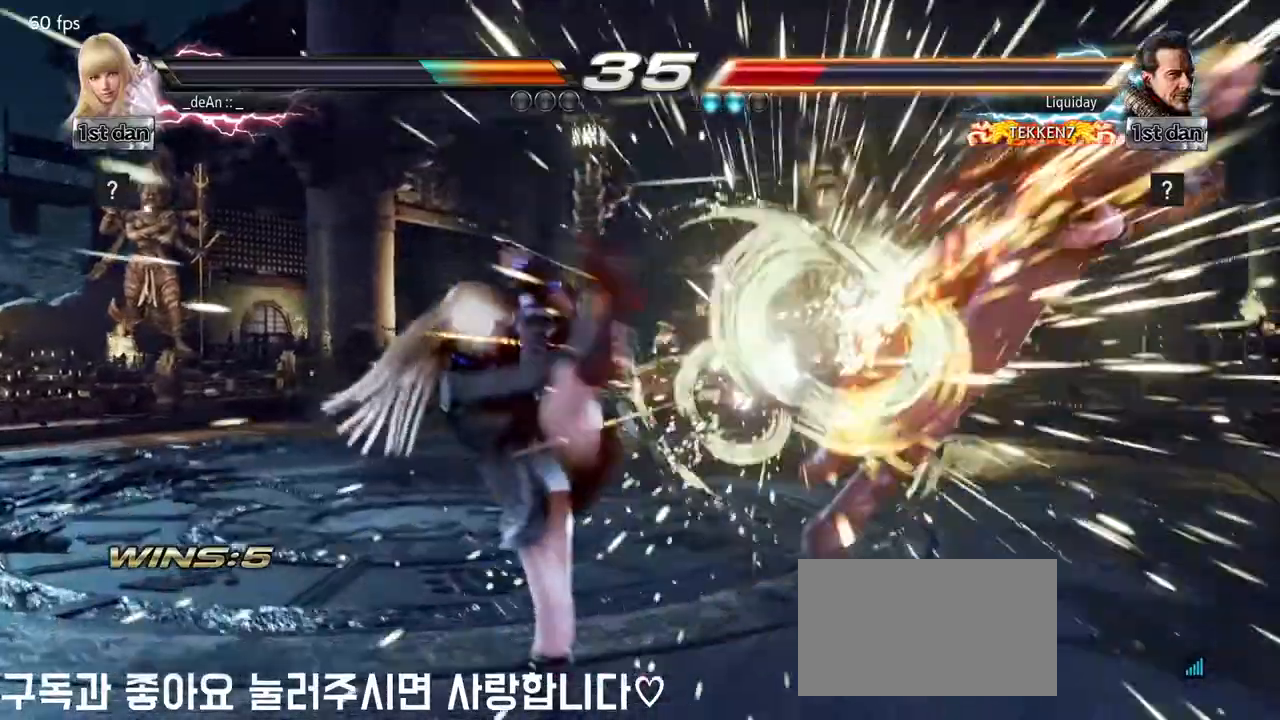
{"buttons": [], "left_stick": "right"}
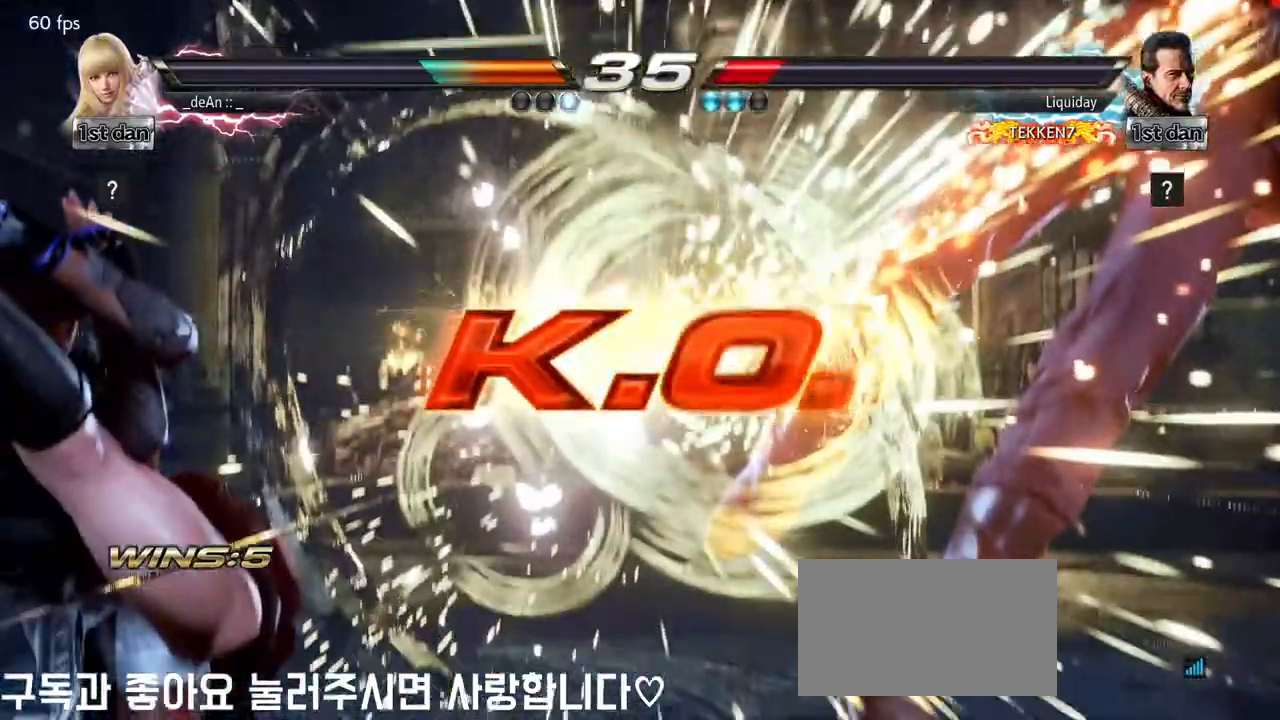
{"buttons": [], "left_stick": "center"}
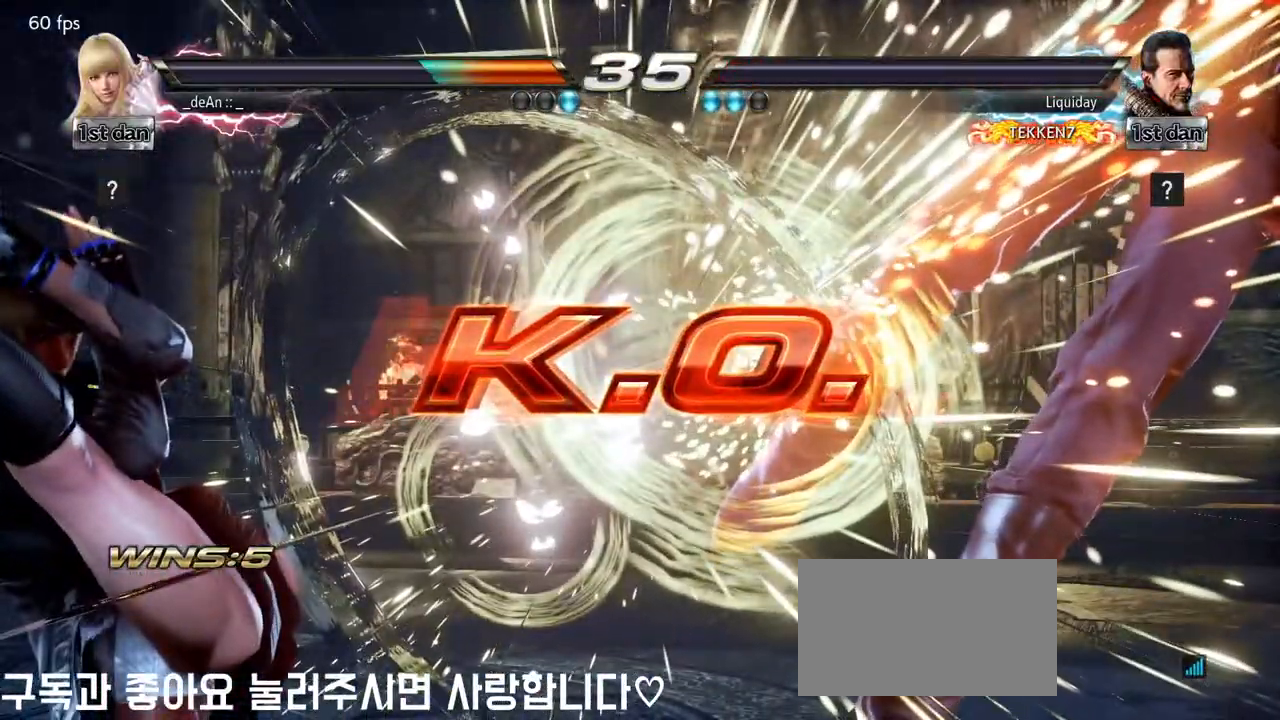
{"buttons": [], "left_stick": "center", "events": []}
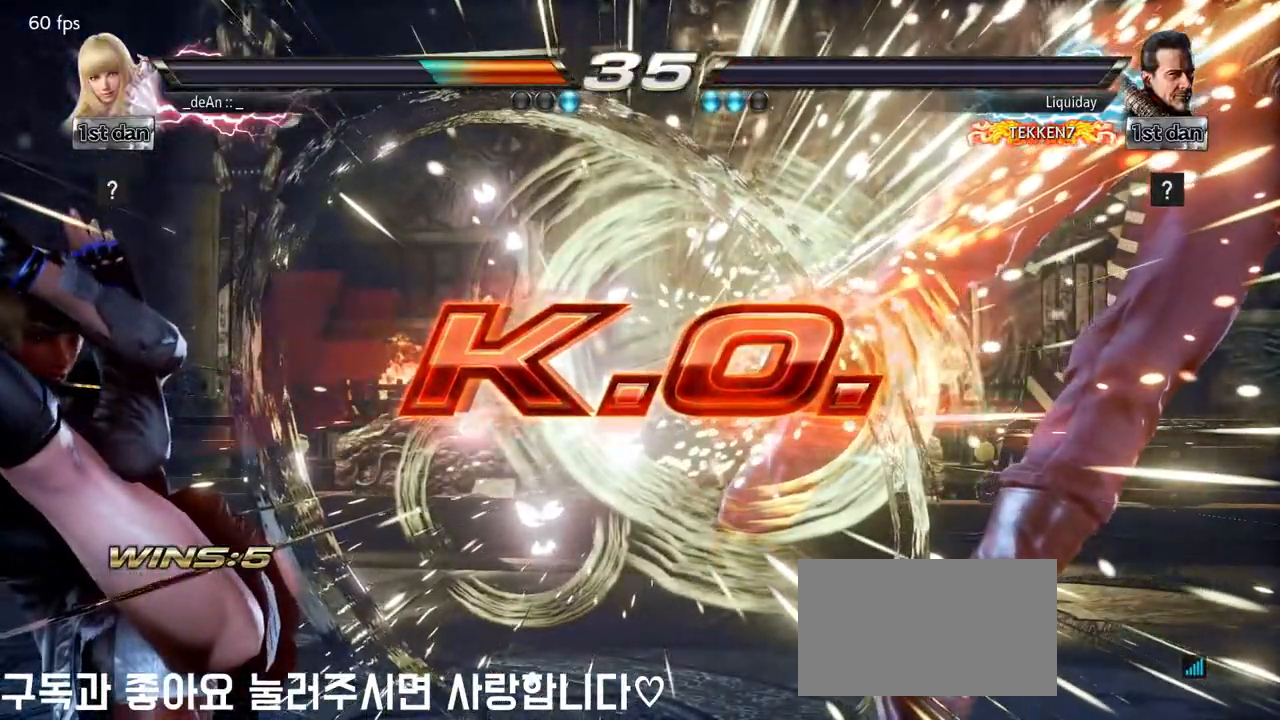
{"buttons": [], "left_stick": "center", "events": []}
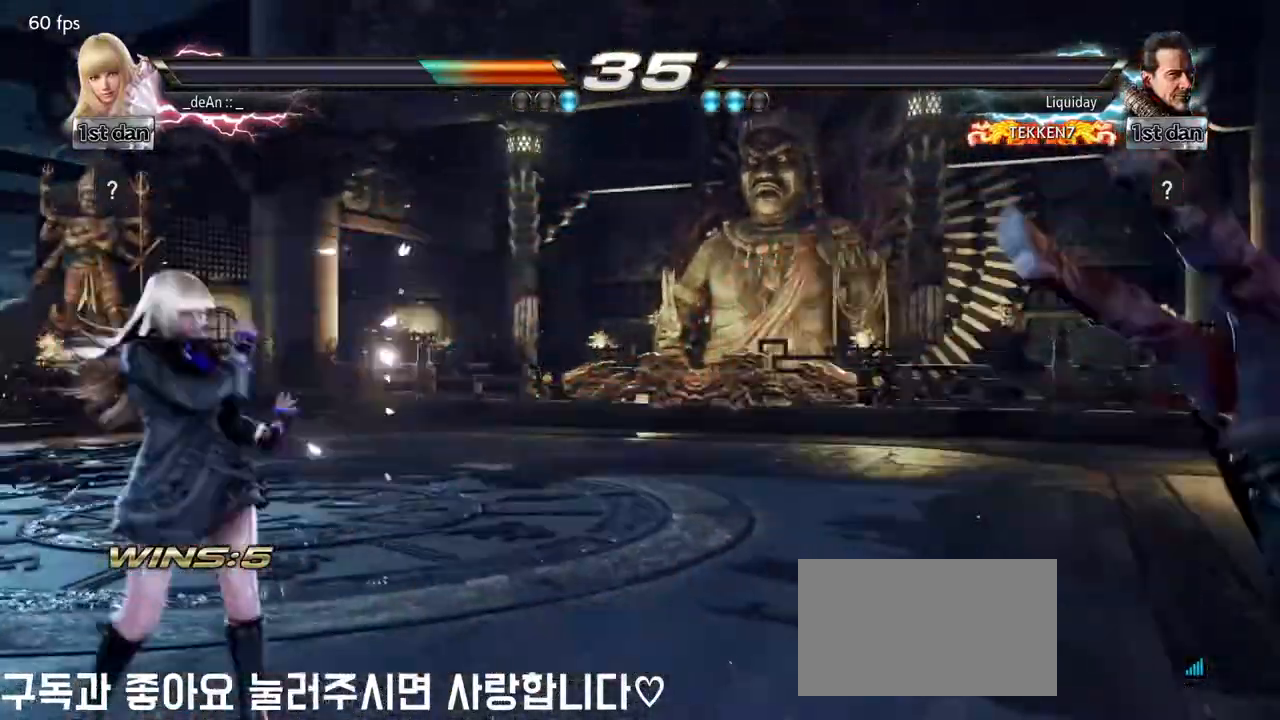
{"buttons": [], "left_stick": "center", "events": []}
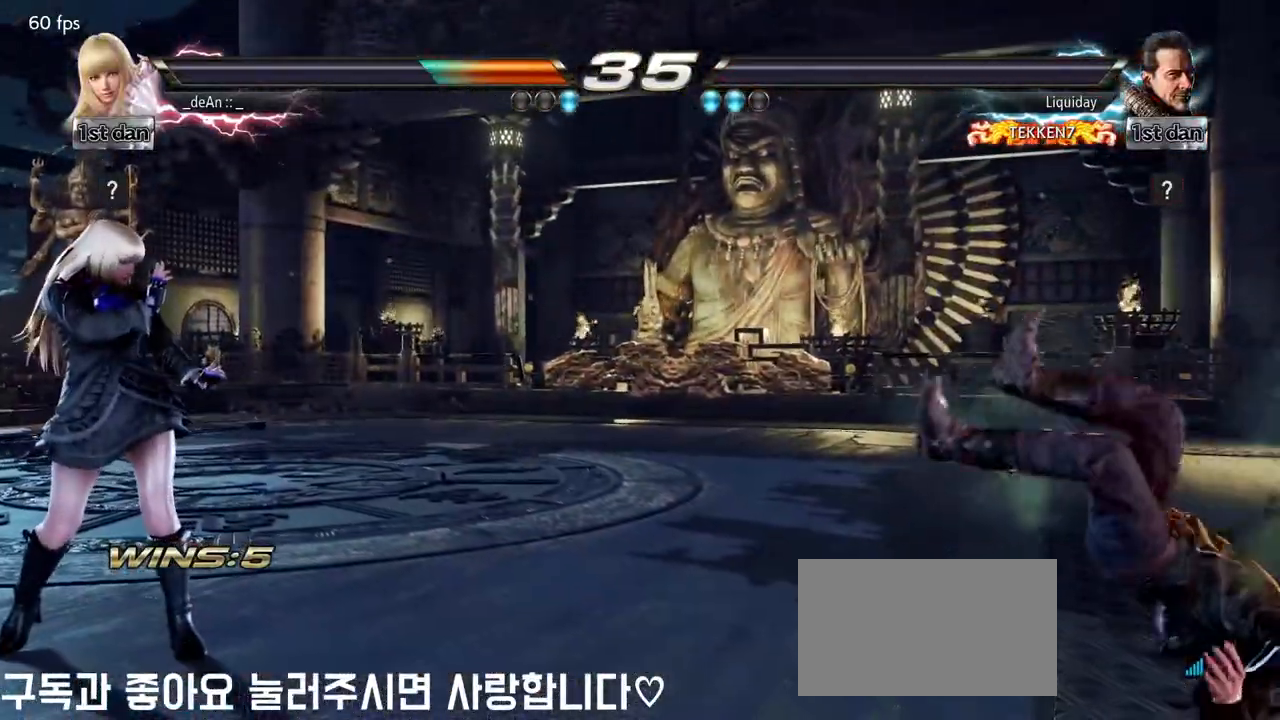
{"buttons": [], "left_stick": "center", "events": []}
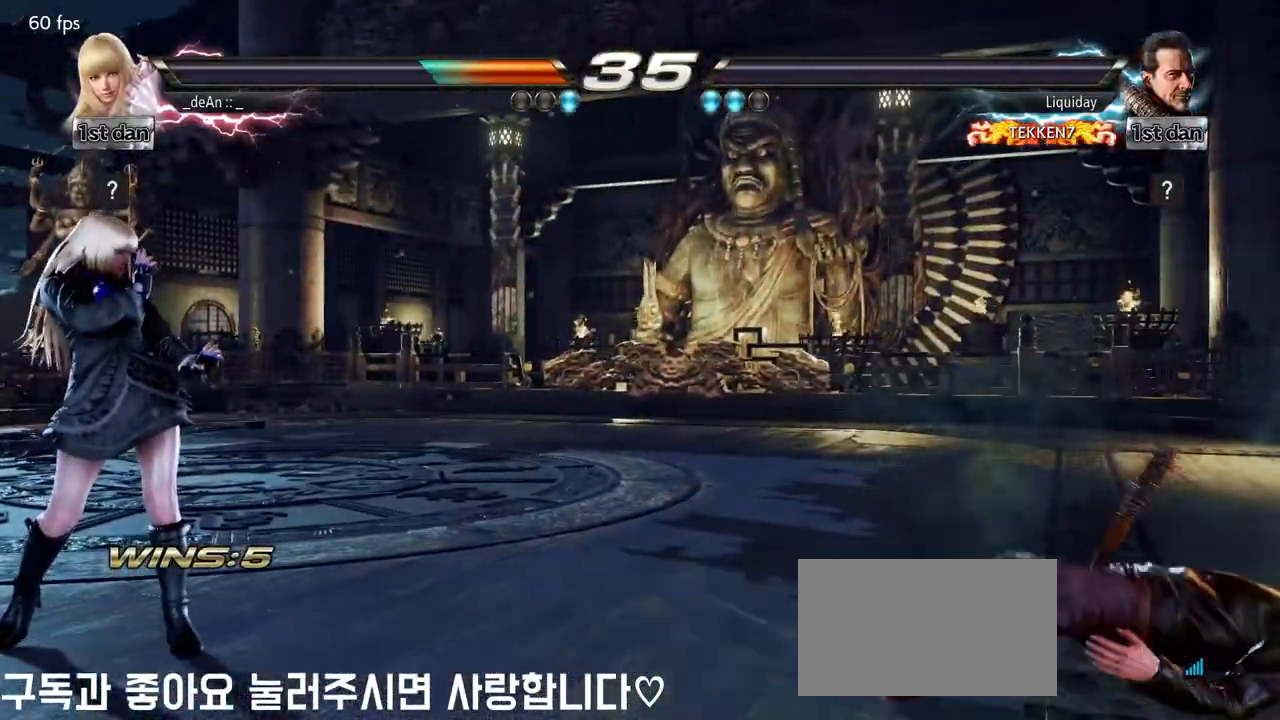
{"buttons": [], "left_stick": "center", "events": []}
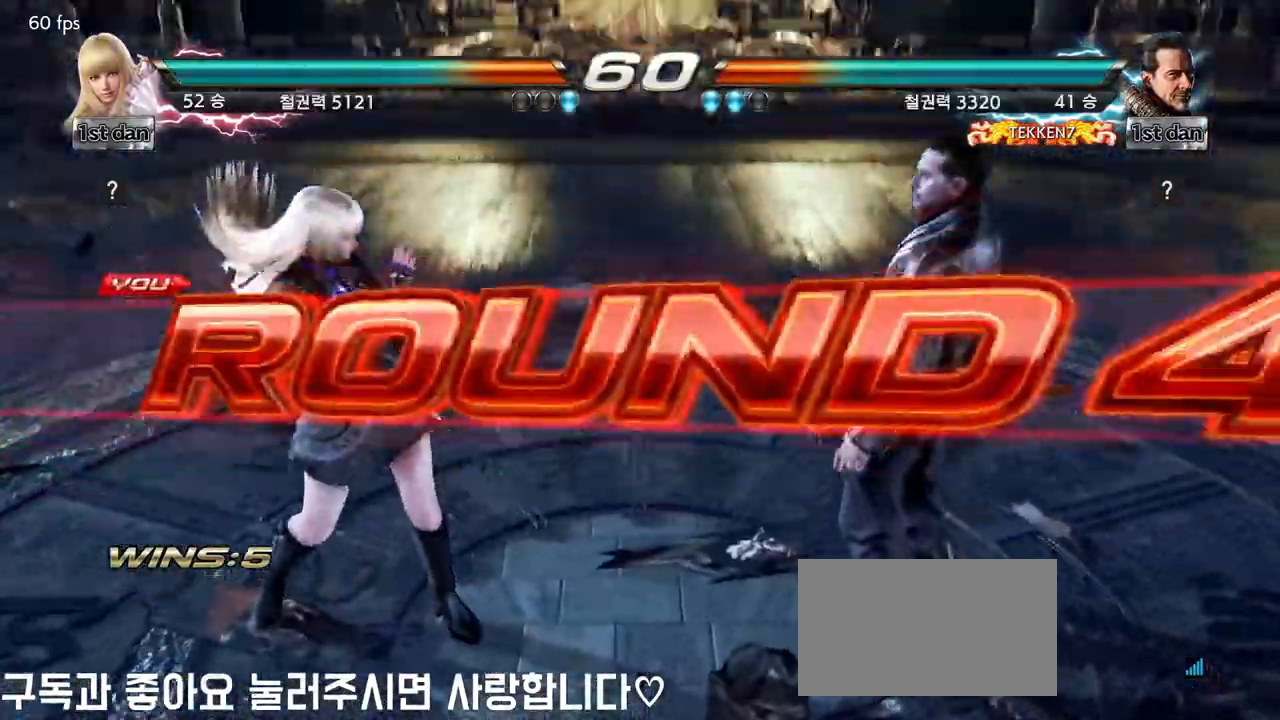
{"buttons": [], "left_stick": "center", "events": []}
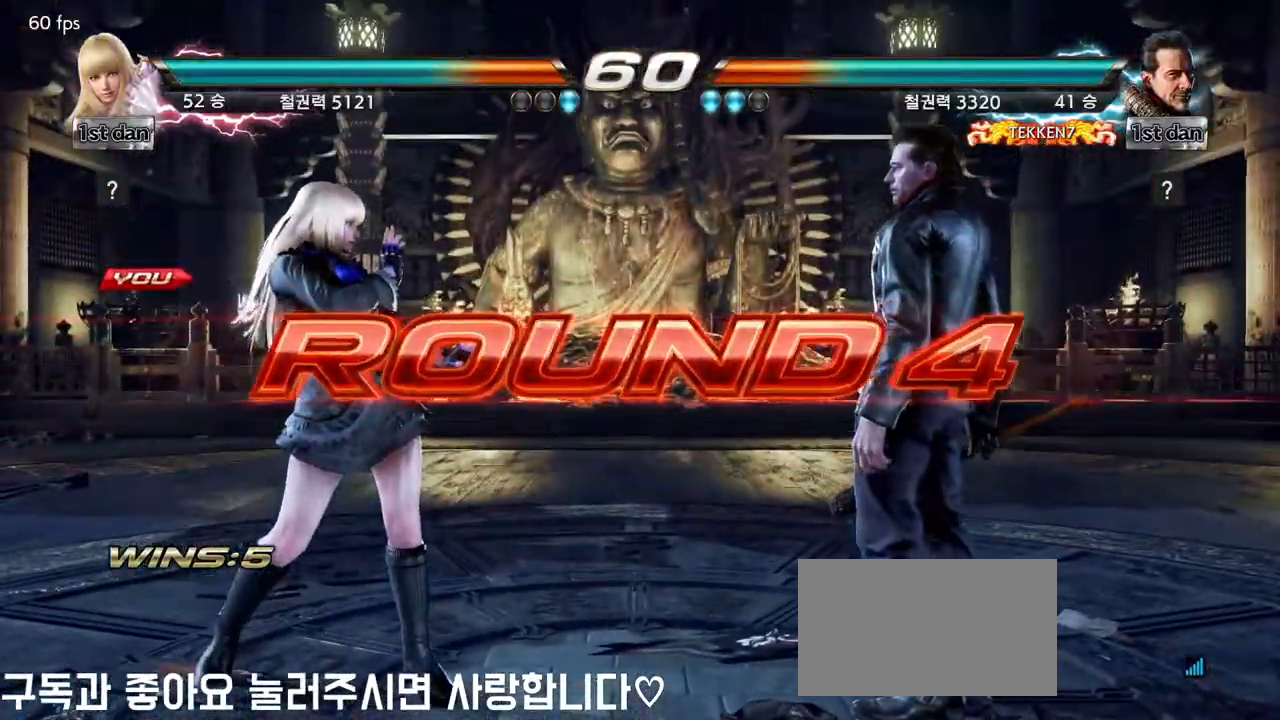
{"buttons": [], "left_stick": "left", "events": [[150, "left_stick", "left"], [283, "left_stick", "center"], [350, "left_stick", "left"]]}
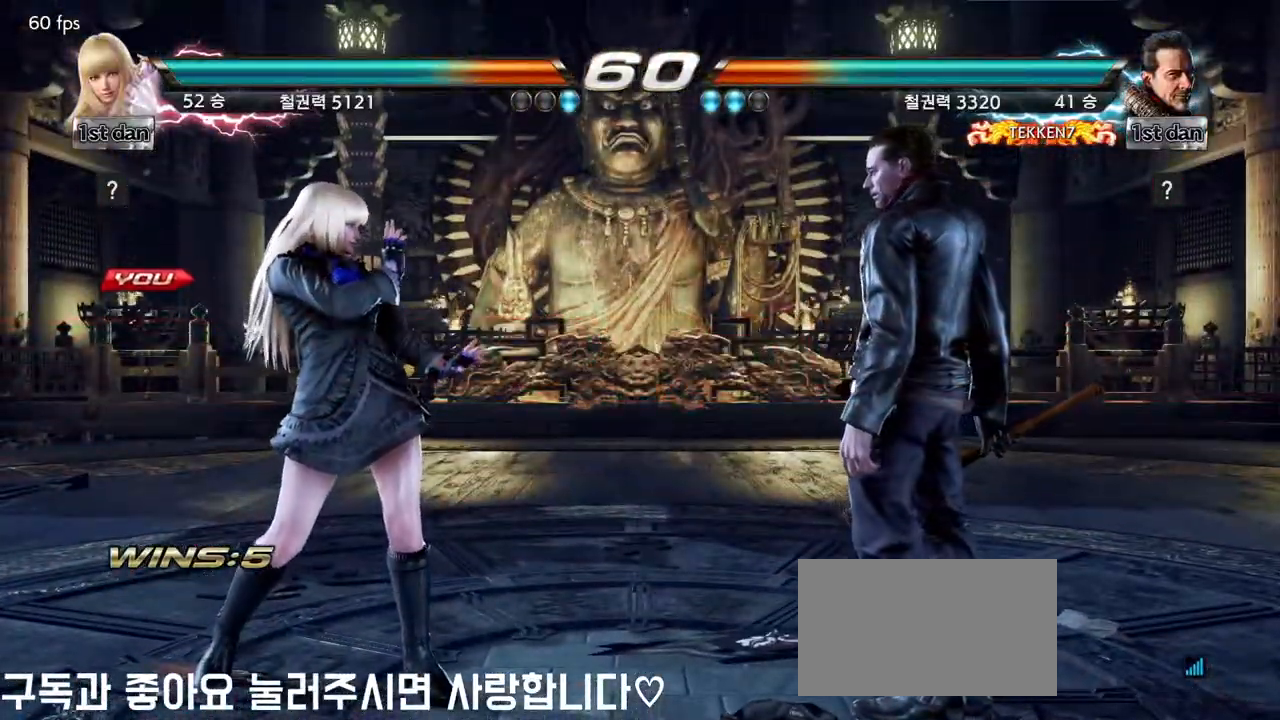
{"buttons": [], "left_stick": "center", "events": [[17, "left_stick", "down"], [150, "left_stick", "left"], [300, "left_stick", "center"]]}
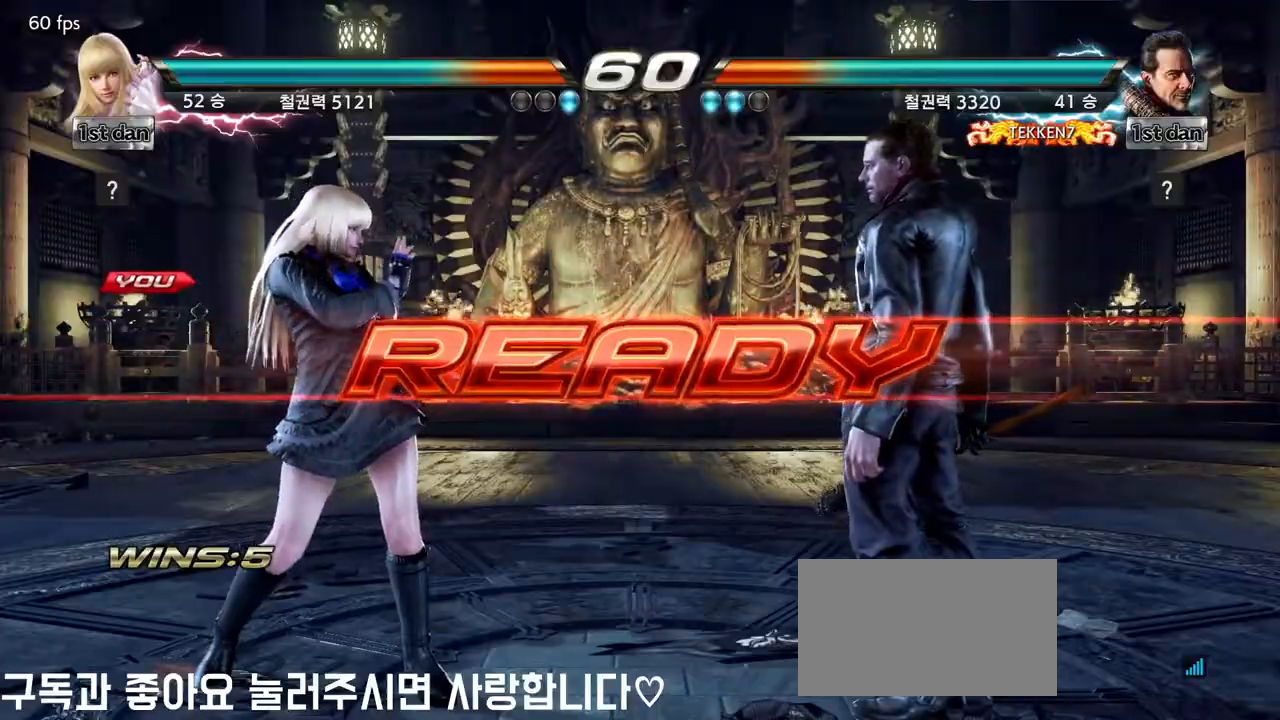
{"buttons": [], "left_stick": "center", "events": []}
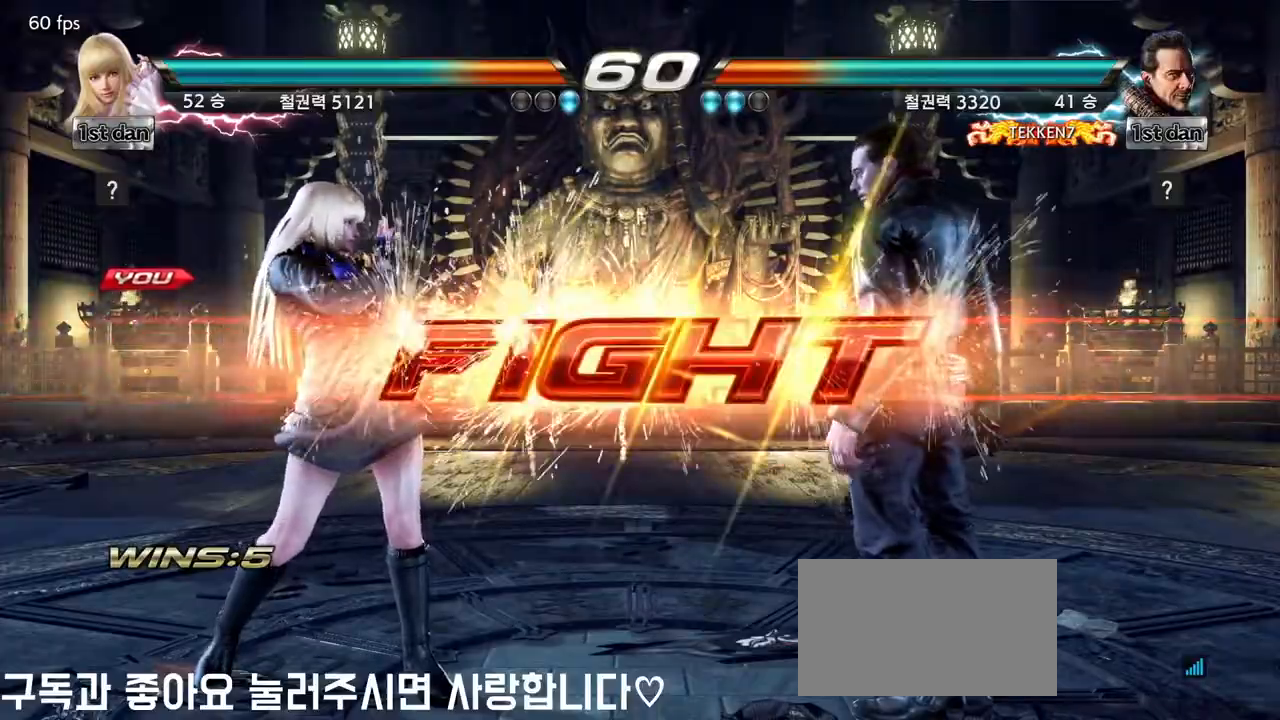
{"buttons": ["CROSS"], "left_stick": "center", "events": [[317, "TRIANGLE", "down"], [433, "CROSS", "down"], [467, "TRIANGLE", "up"]]}
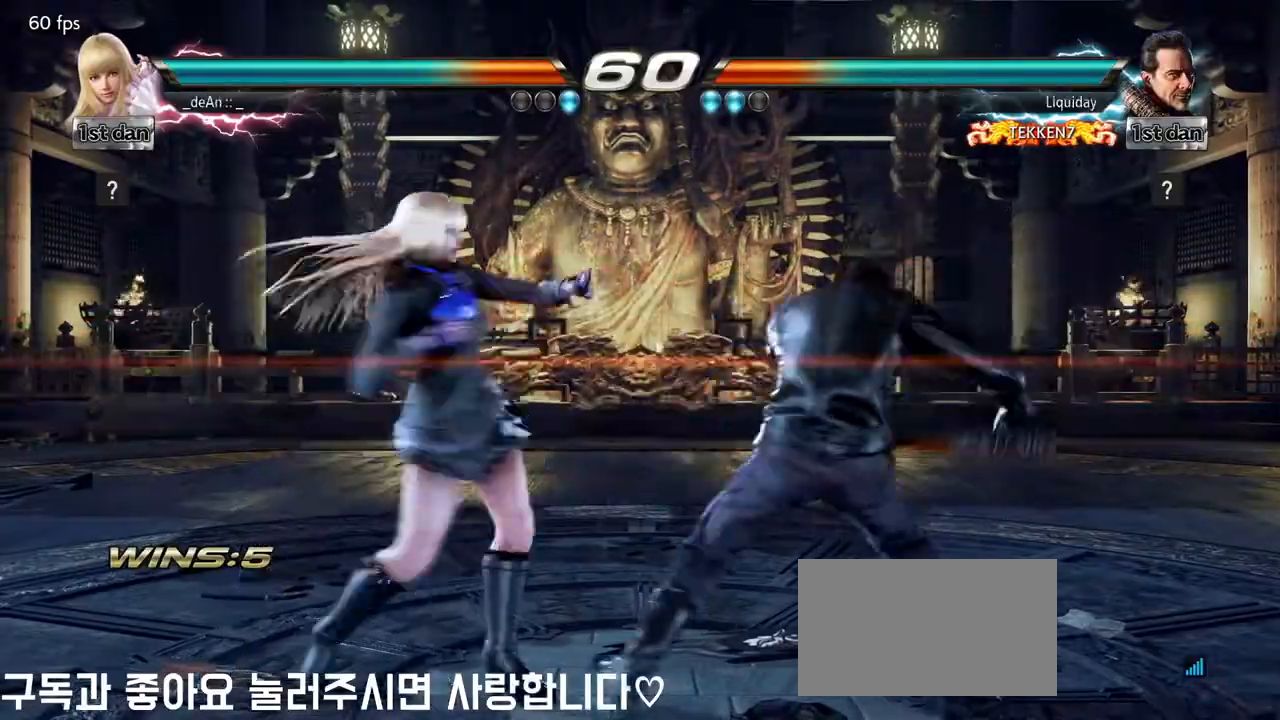
{"buttons": ["CROSS"], "left_stick": "center", "events": [[33, "CROSS", "up"], [100, "CROSS", "down"], [167, "CROSS", "up"], [250, "CROSS", "down"], [350, "CROSS", "up"], [400, "CROSS", "down"]]}
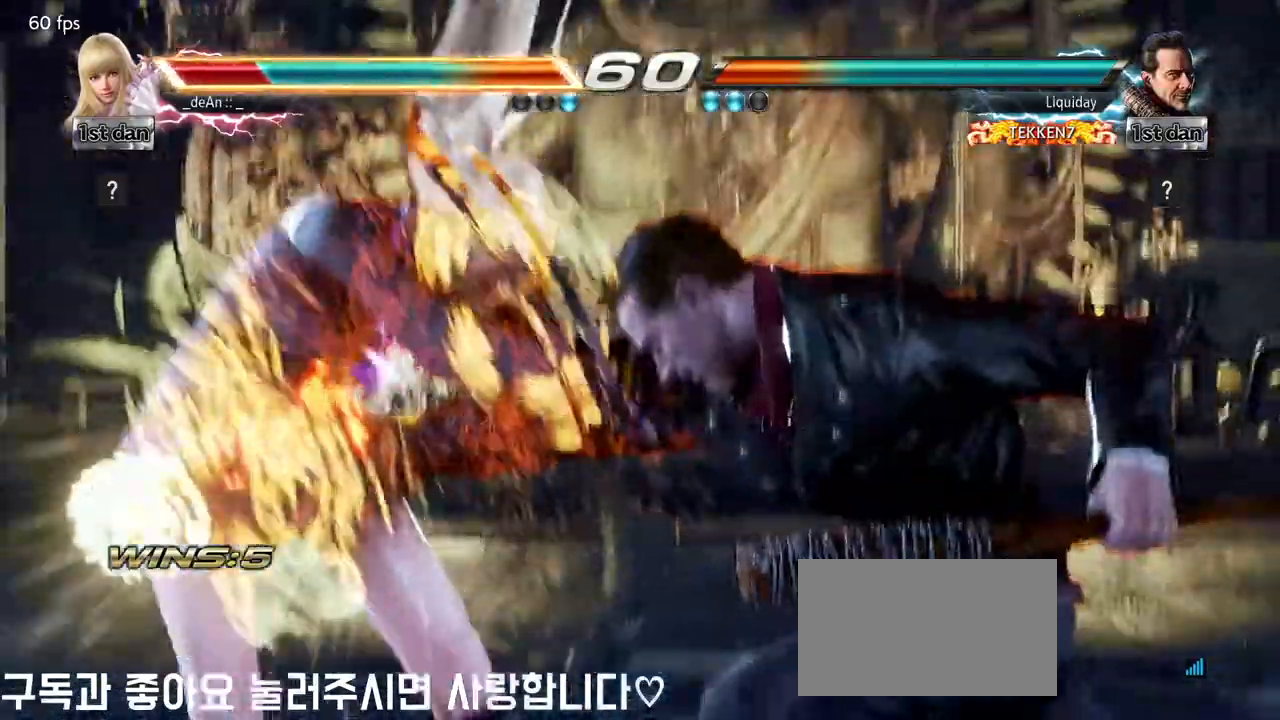
{"buttons": [], "left_stick": "left", "events": [[17, "CROSS", "up"], [100, "left_stick", "left"], [417, "SQUARE", "down"], [450, "SQUARE", "up"]]}
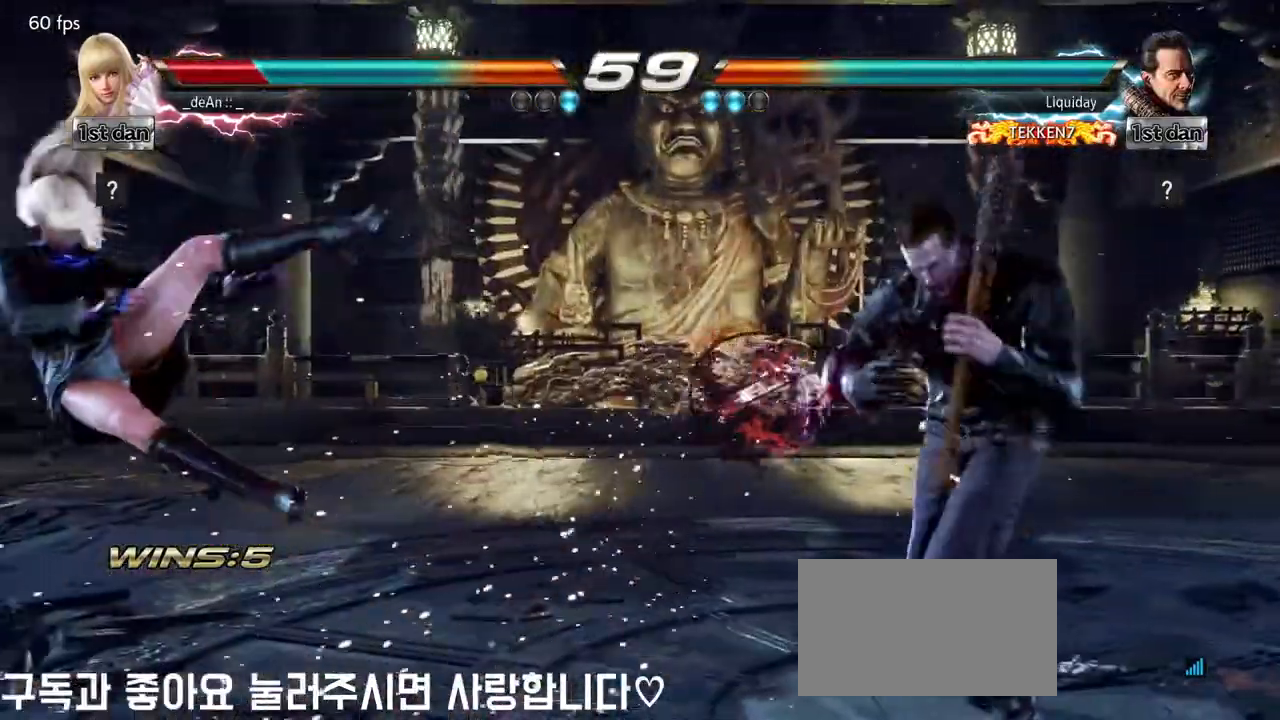
{"buttons": [], "left_stick": "center", "events": [[183, "SQUARE", "down"], [317, "SQUARE", "up"], [417, "left_stick", "center"]]}
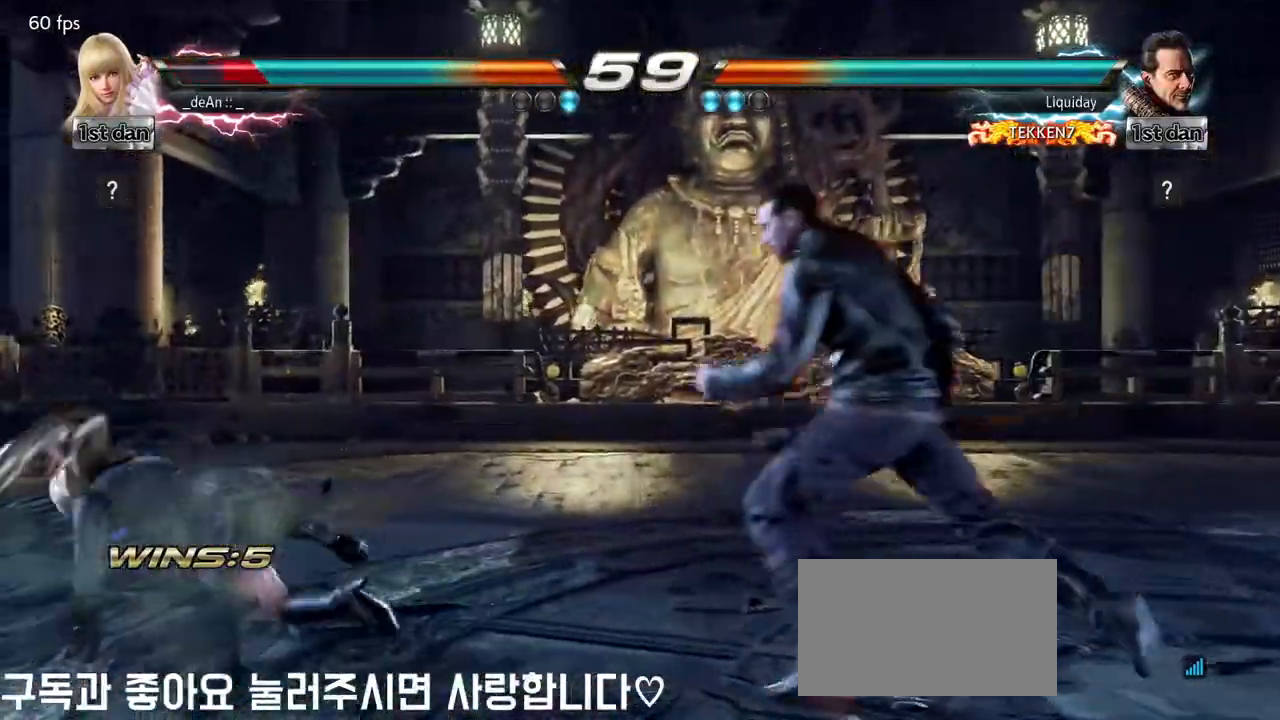
{"buttons": [], "left_stick": "left", "events": [[33, "left_stick", "left"], [133, "left_stick", "center"], [217, "left_stick", "left"]]}
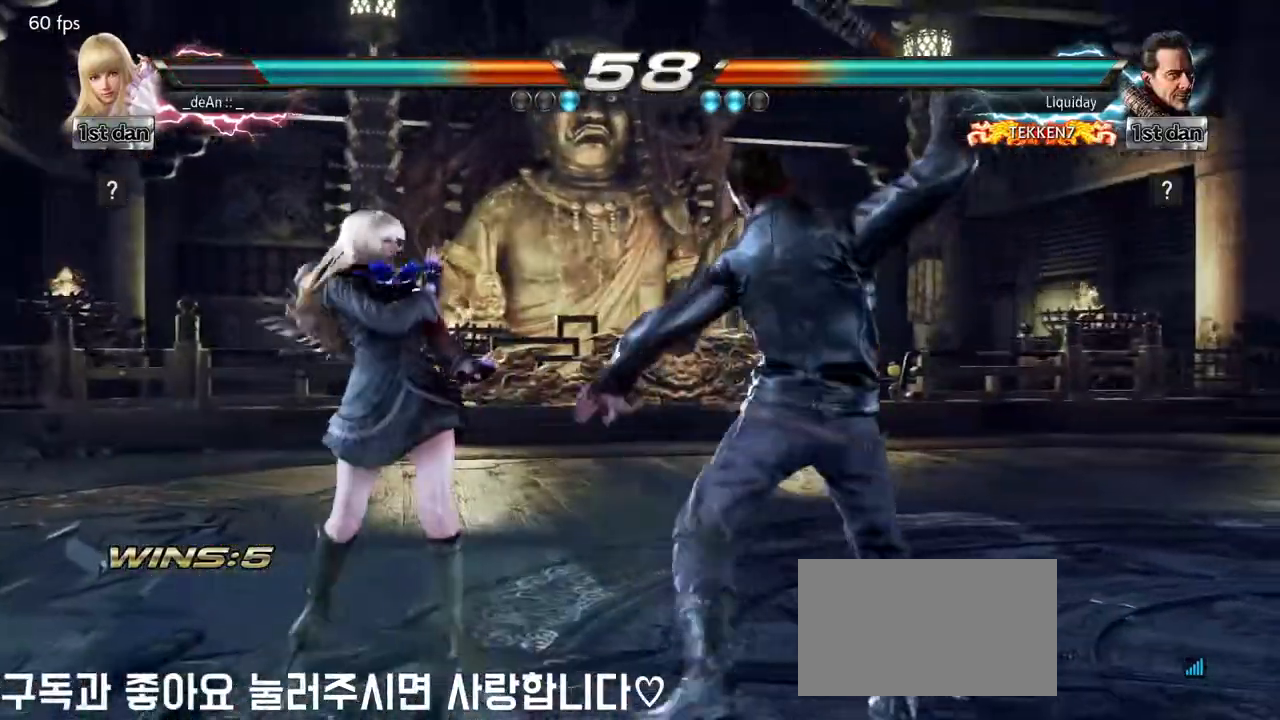
{"buttons": [], "left_stick": "left", "events": []}
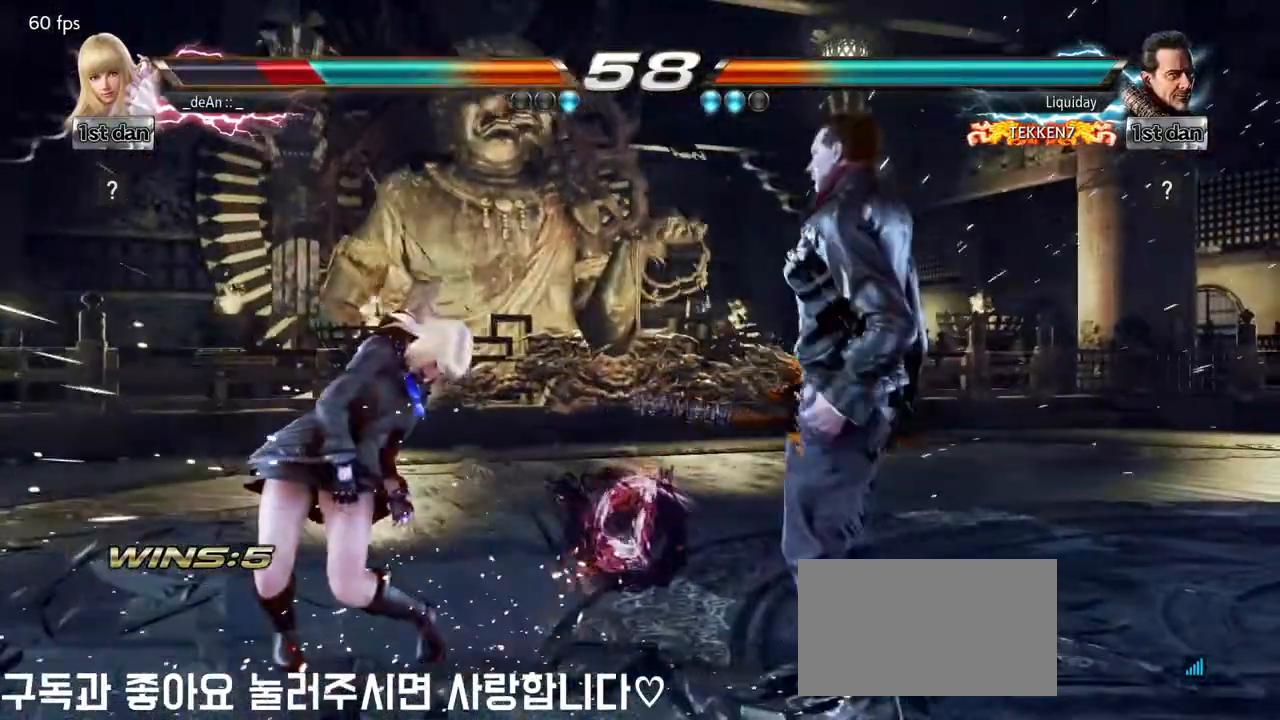
{"buttons": [], "left_stick": "left", "events": []}
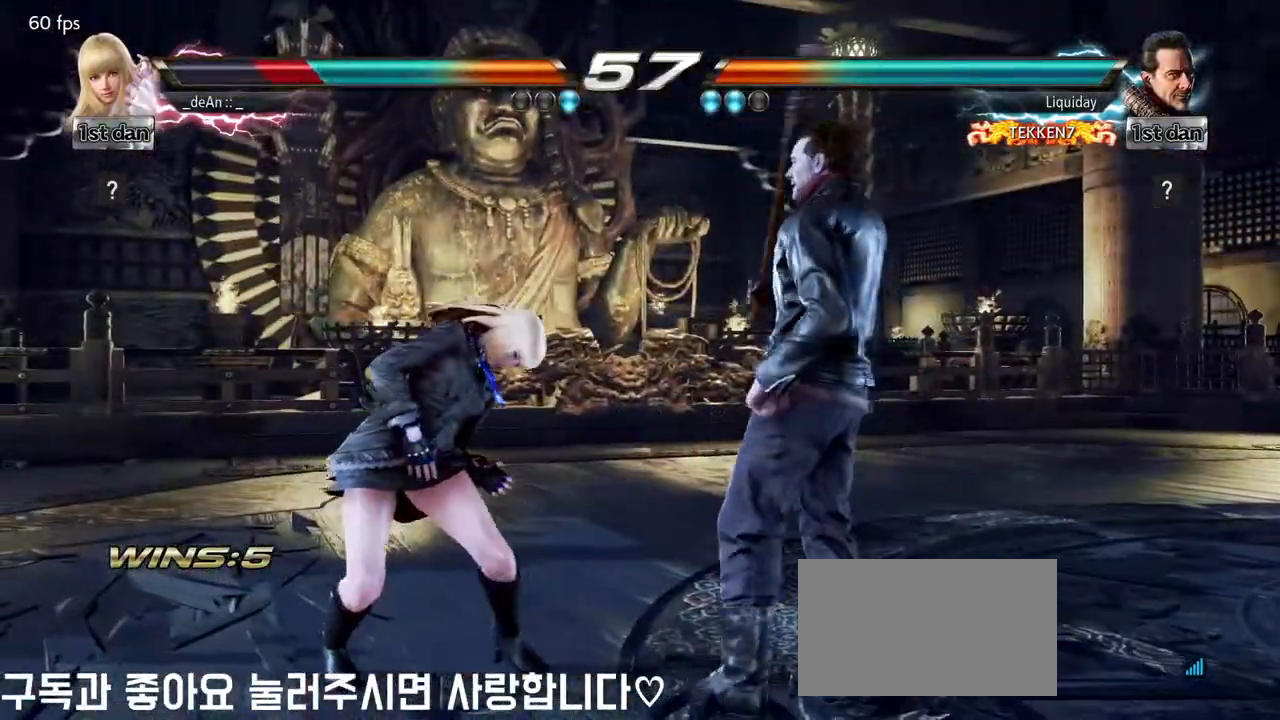
{"buttons": [], "left_stick": "left", "events": []}
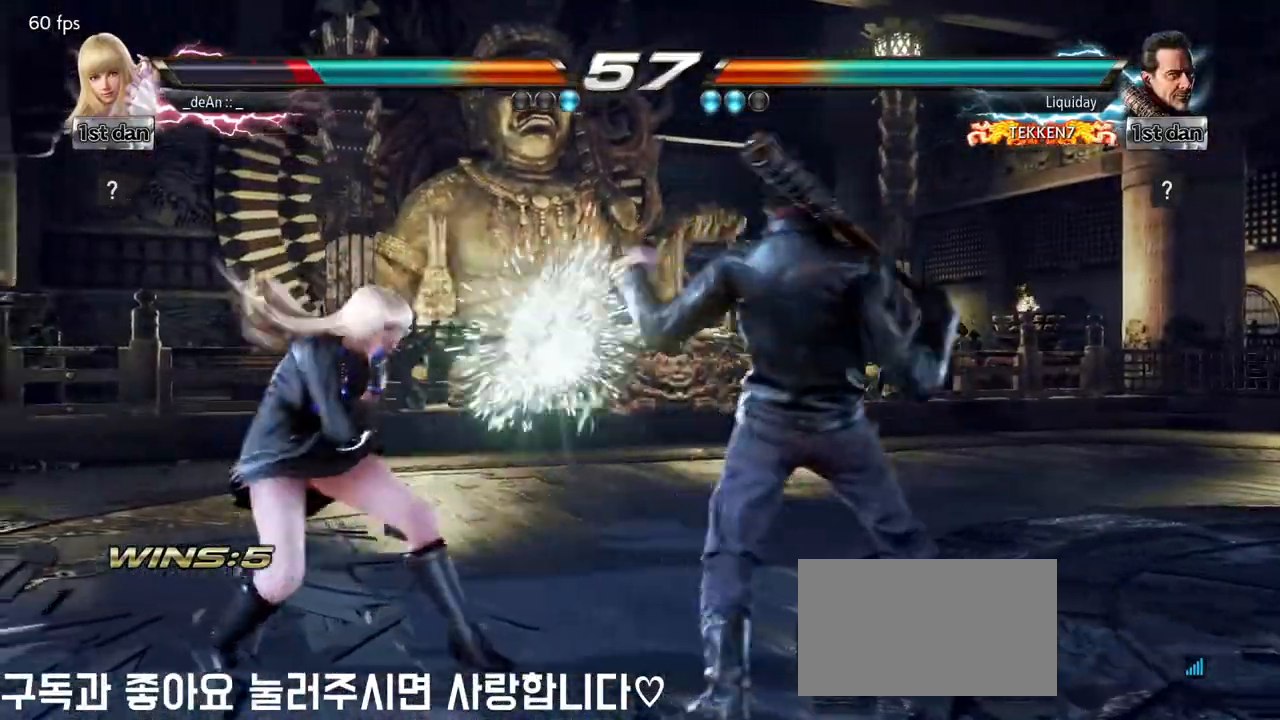
{"buttons": [], "left_stick": "center", "events": [[433, "left_stick", "center"]]}
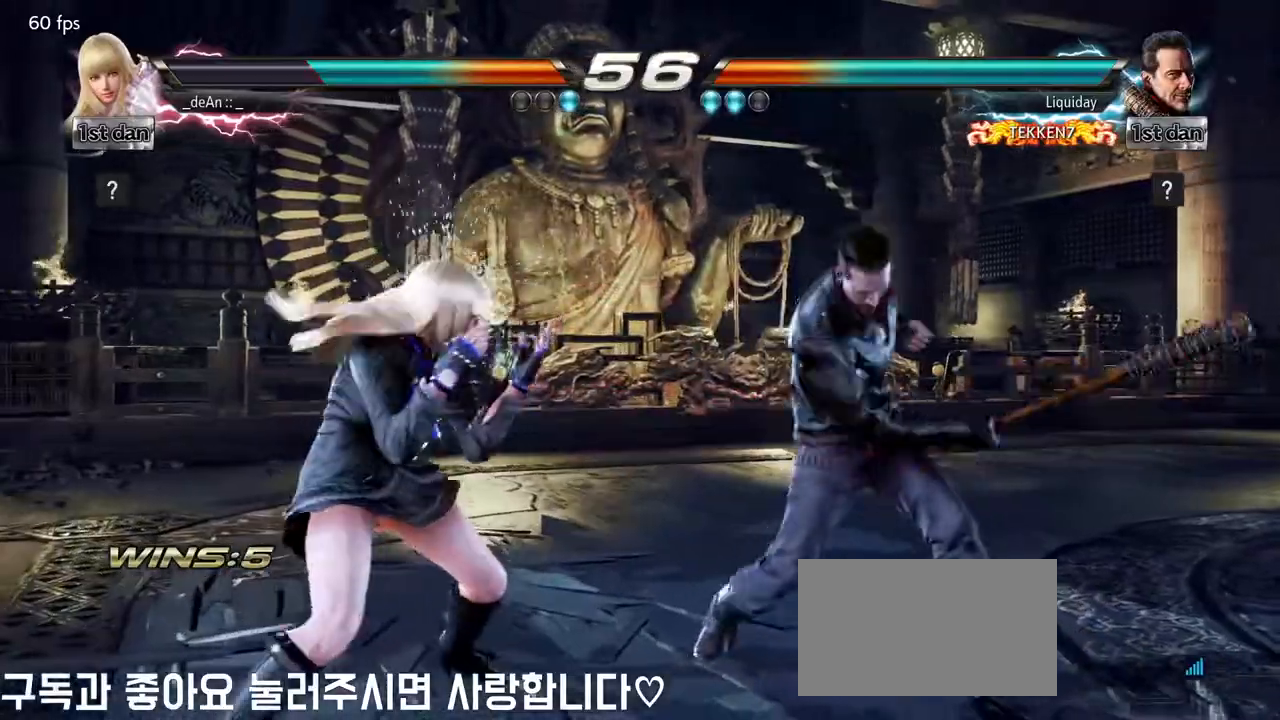
{"buttons": ["CROSS"], "left_stick": "up-left", "events": [[50, "SQUARE", "down"], [200, "SQUARE", "up"], [467, "left_stick", "up-left"], [500, "CROSS", "down"]]}
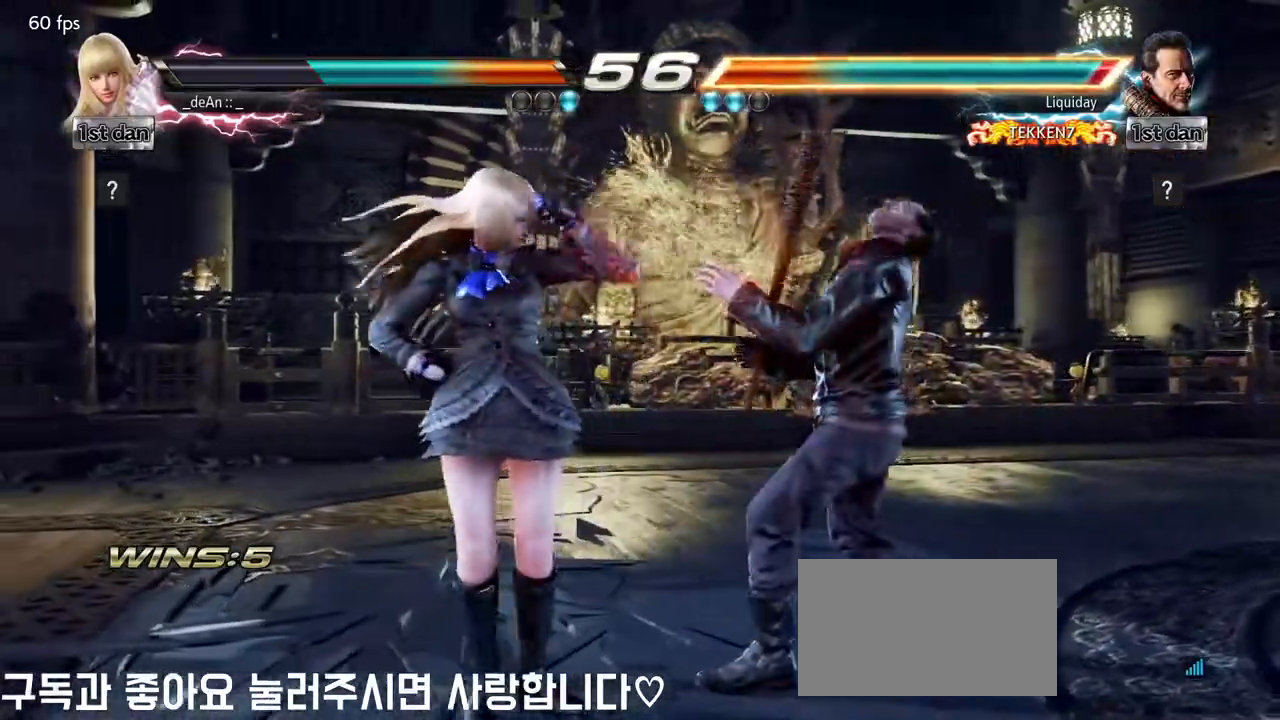
{"buttons": [], "left_stick": "center", "events": [[183, "CROSS", "up"], [317, "left_stick", "center"]]}
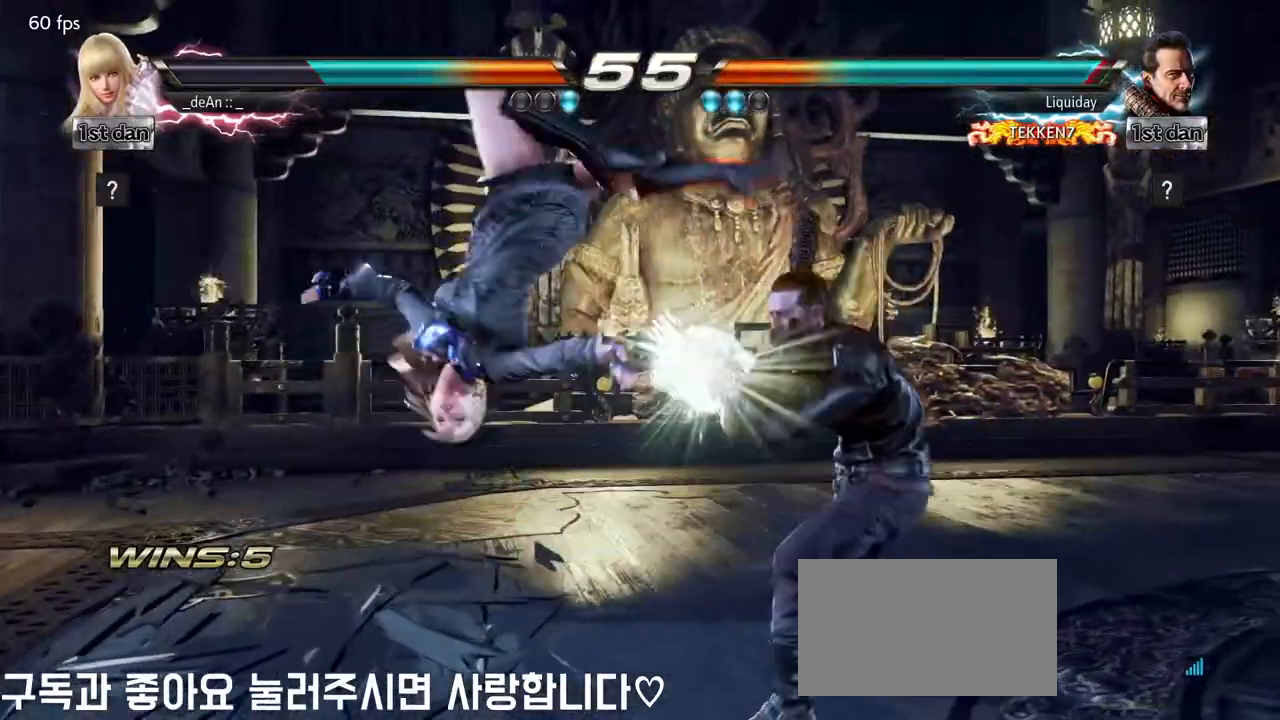
{"buttons": [], "left_stick": "left", "events": [[400, "left_stick", "down"], [483, "left_stick", "left"]]}
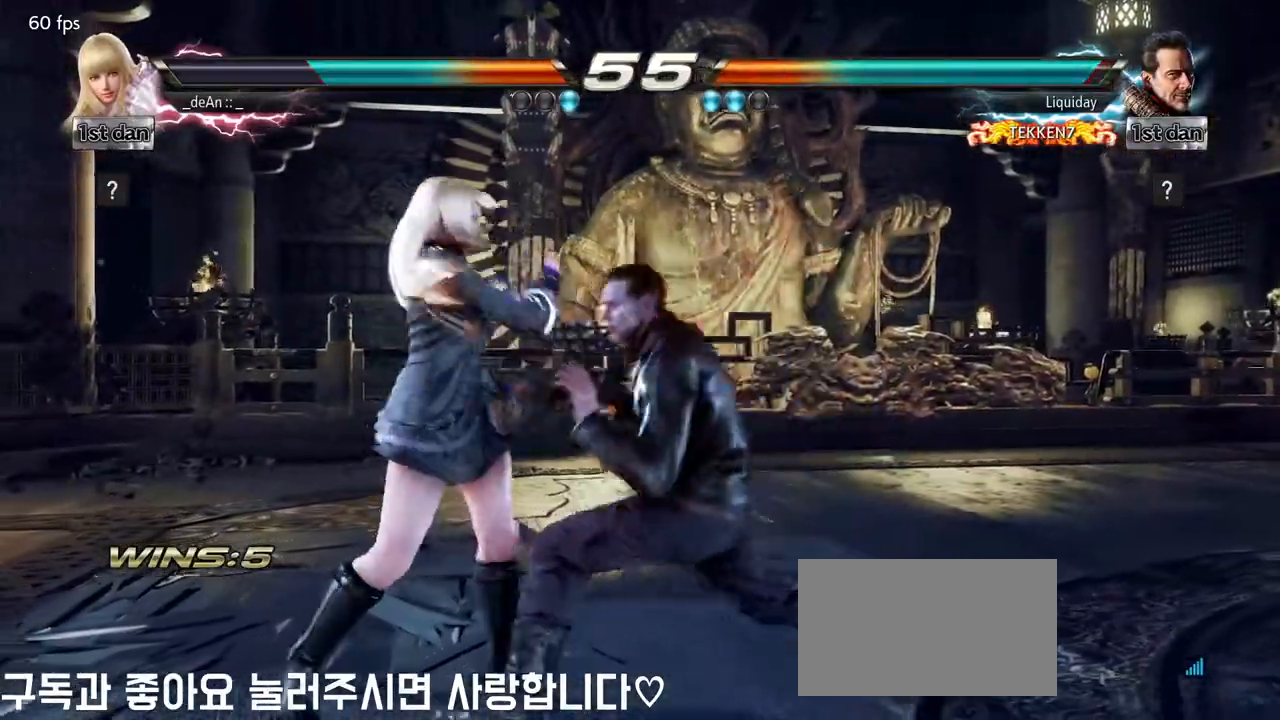
{"buttons": [], "left_stick": "left", "events": [[83, "left_stick", "up-left"], [267, "left_stick", "left"]]}